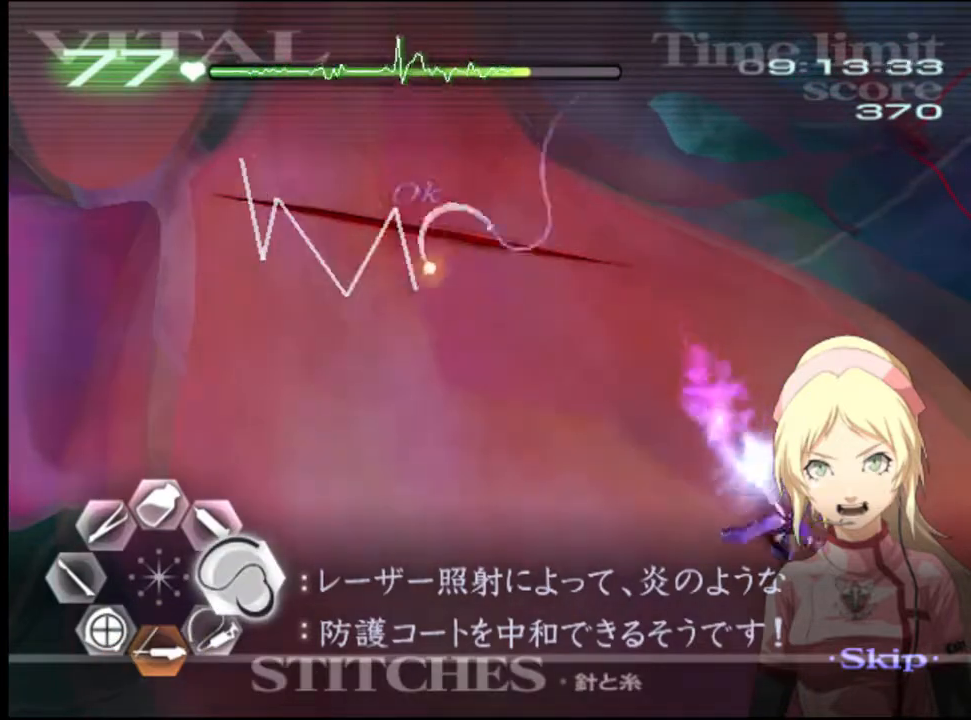
Gameplay with keyboard and mouse; each line is a JSON object with the keys and mouse buttons held at the frame after it. "events" lists presses ("down") and releases ("up") of "a", "alt", "c", "d", "e", "f", "q", "r", "s", "shift", "space", "v", "w", "mouse_left", "mouse_wheel", "mouse_right", "mouse_mb4" and "mouse_mb5" between this image and that frame as [ms after this image, input, new state], when the widget could be followed in between. "mouse_left", "mouse_wheel", "mouse_right", "mouse_mb4", "mouse_mb5" = the "left", "wheel", "right", "mb4", "mb5" buttons of the "mouse" list. No other keys are recorded. "wheel" means that the mouse wheel is clicked or scrolled. Mouse movement is not recorded.
{"keys": ["d", "w"], "mouse": [], "events": [[333, "mouse_left", "up"], [433, "w", "down"]]}
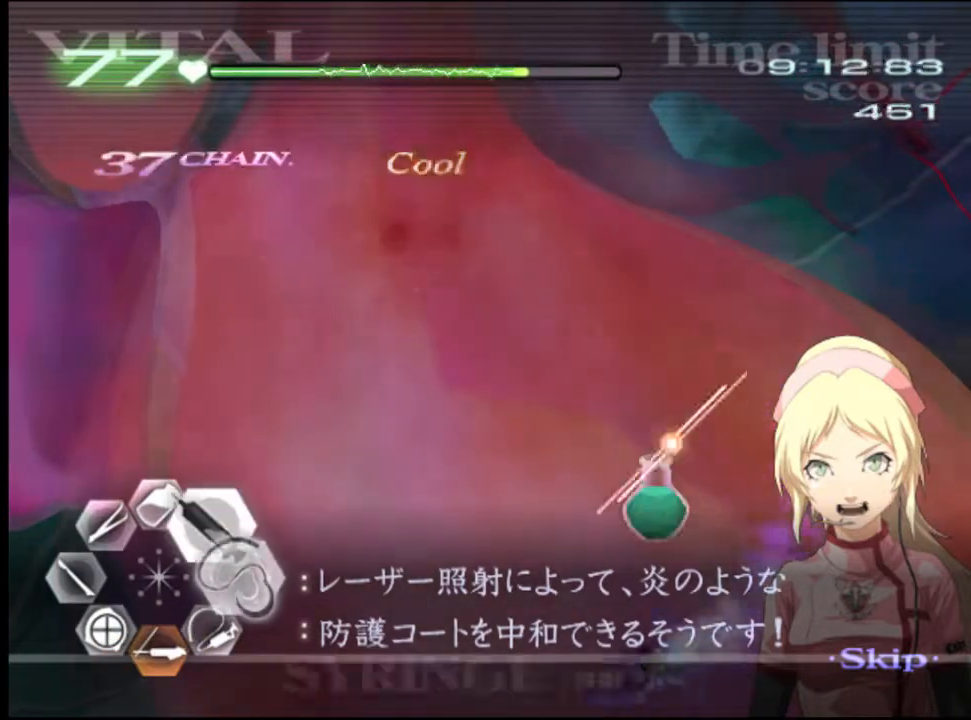
{"keys": ["d", "w"], "mouse": ["left"], "events": [[200, "mouse_left", "down"], [367, "mouse_left", "up"], [433, "mouse_left", "down"]]}
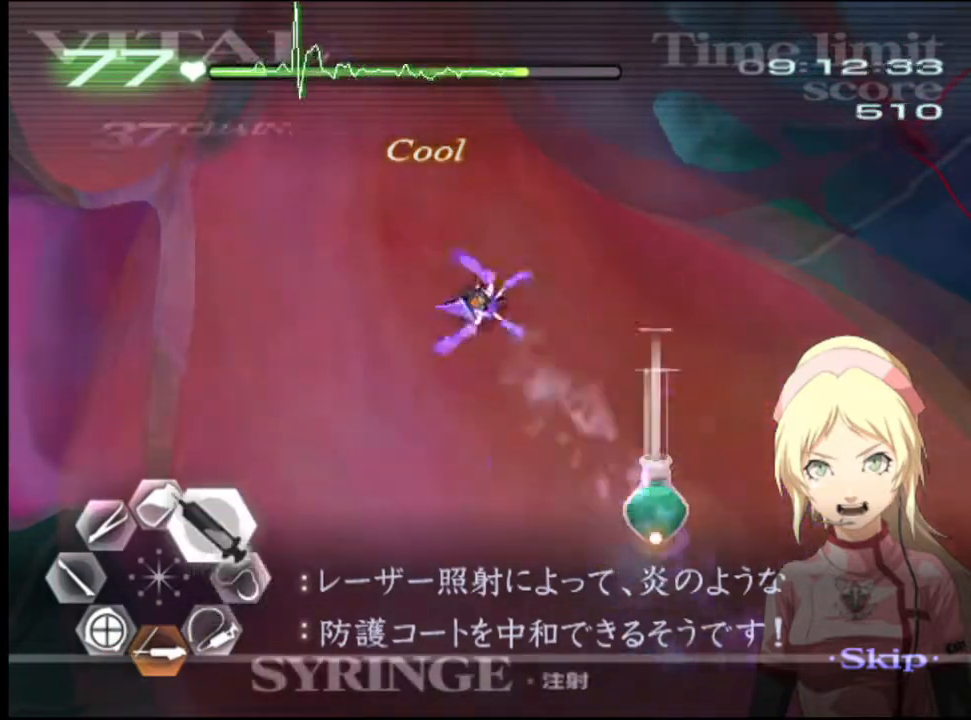
{"keys": ["d", "w"], "mouse": ["left"], "events": [[333, "mouse_left", "up"], [433, "mouse_left", "down"]]}
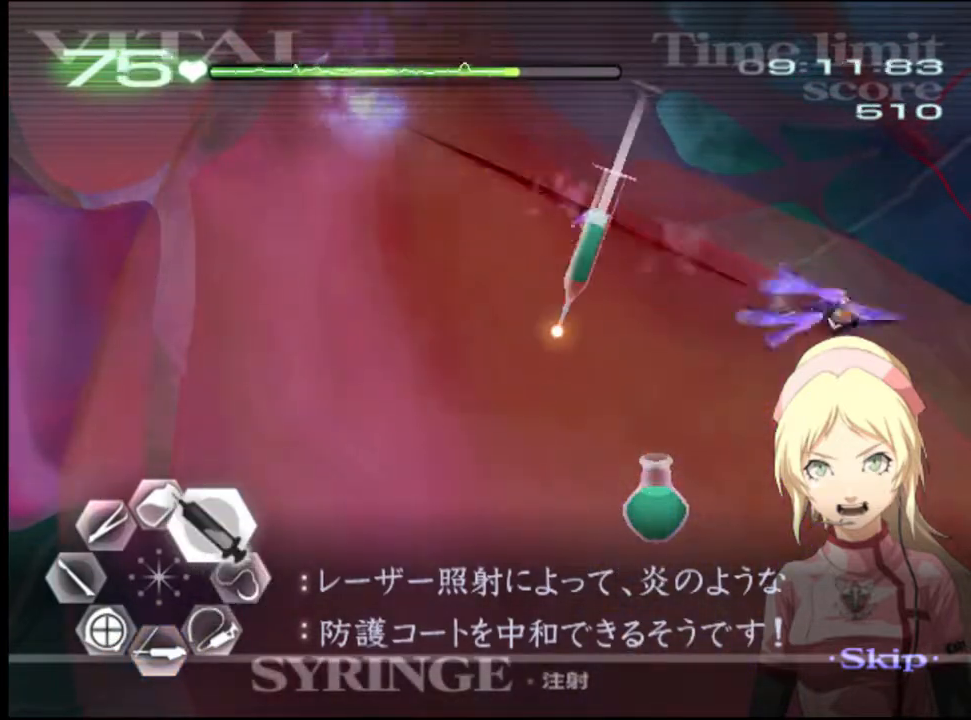
{"keys": ["d", "w"], "mouse": ["left"], "events": []}
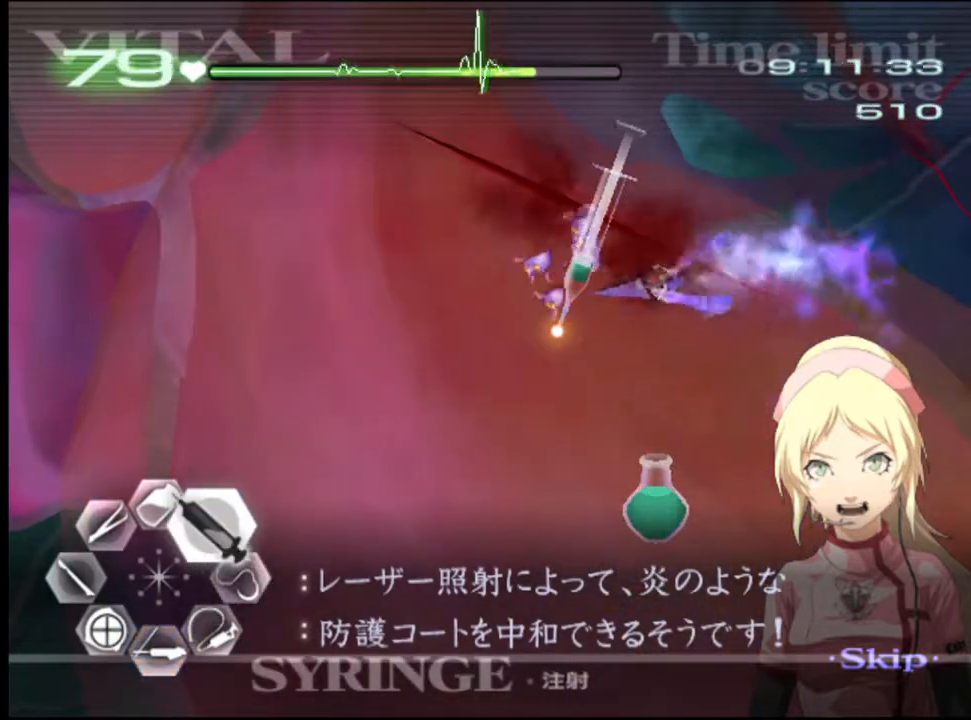
{"keys": [], "mouse": ["left"], "events": [[133, "mouse_left", "up"], [133, "w", "up"], [167, "d", "up"], [200, "s", "down"], [333, "mouse_left", "down"], [433, "s", "up"]]}
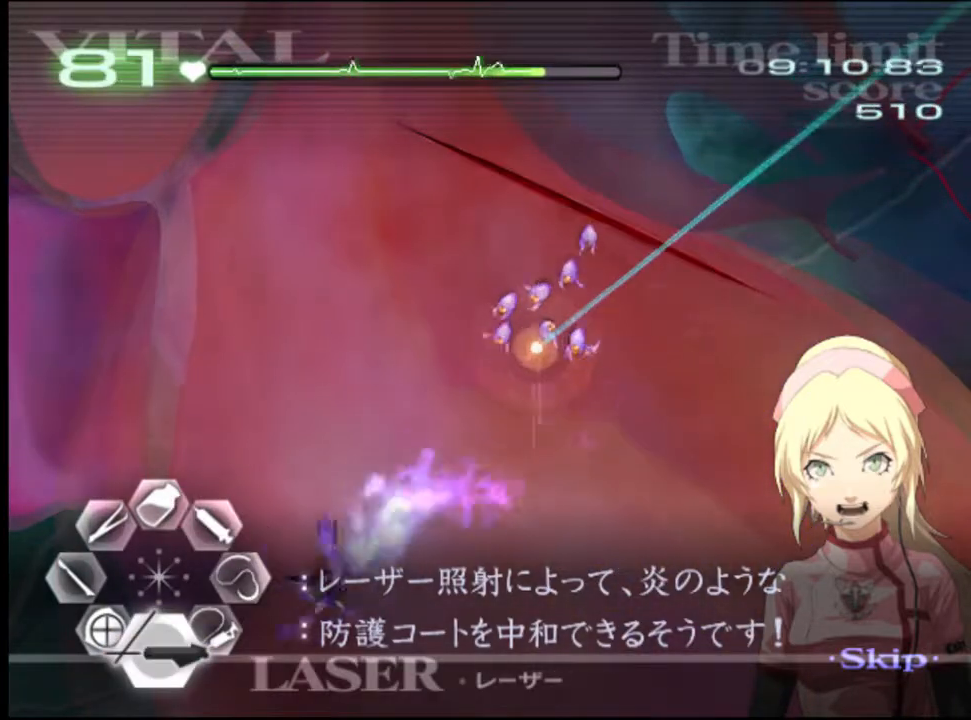
{"keys": [], "mouse": ["left"], "events": [[133, "mouse_left", "up"], [233, "mouse_left", "down"]]}
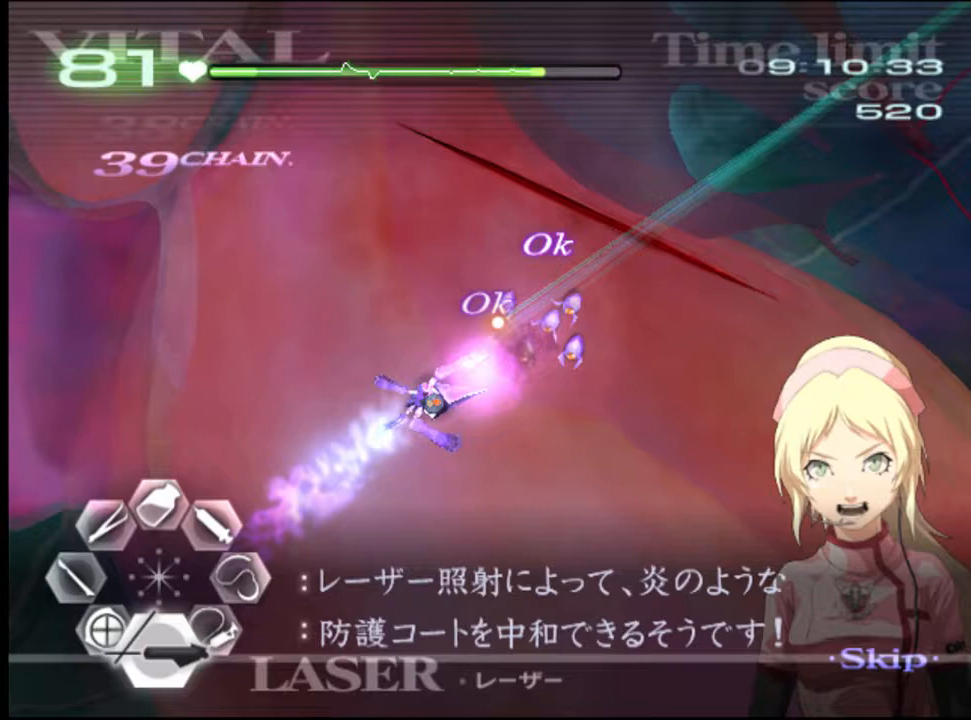
{"keys": [], "mouse": ["left"], "events": []}
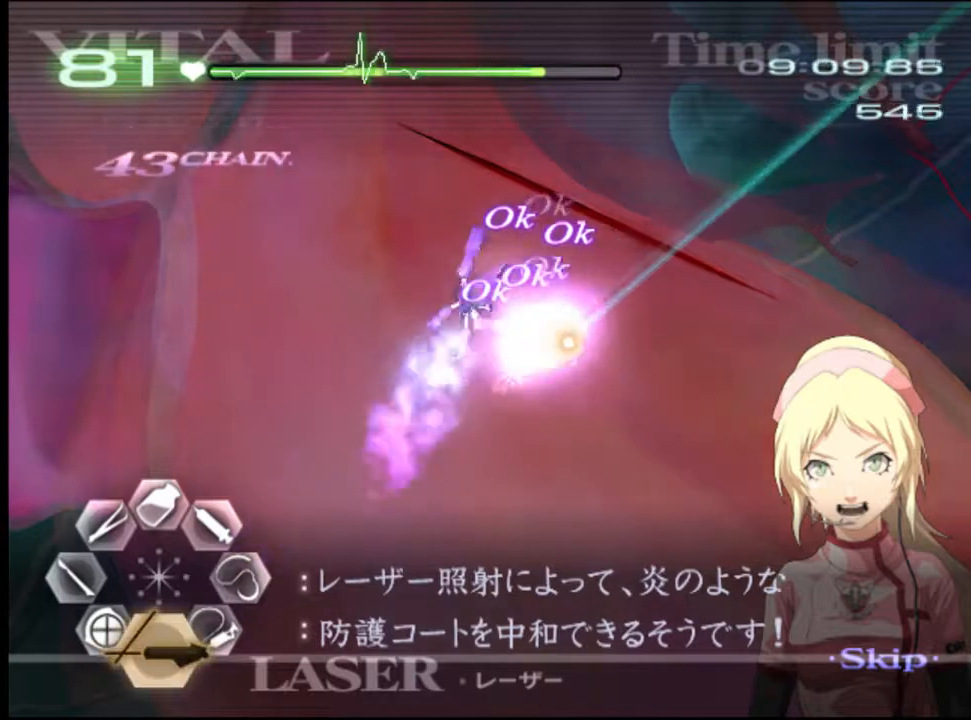
{"keys": ["d"], "mouse": ["left"], "events": [[233, "mouse_left", "up"], [267, "d", "down"], [333, "mouse_left", "down"]]}
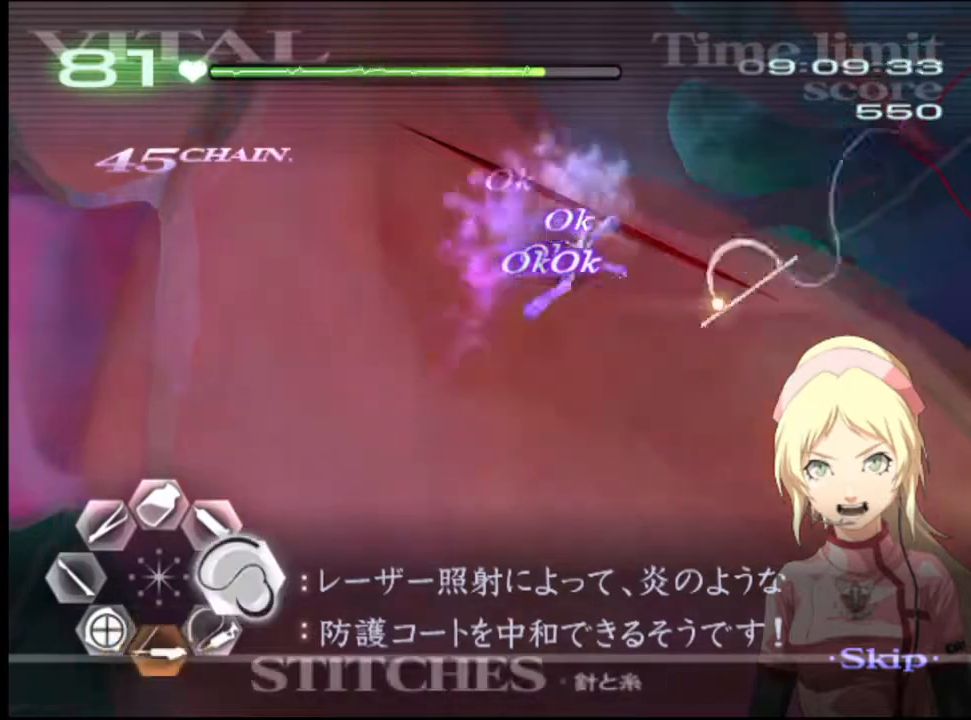
{"keys": ["d"], "mouse": ["left"], "events": []}
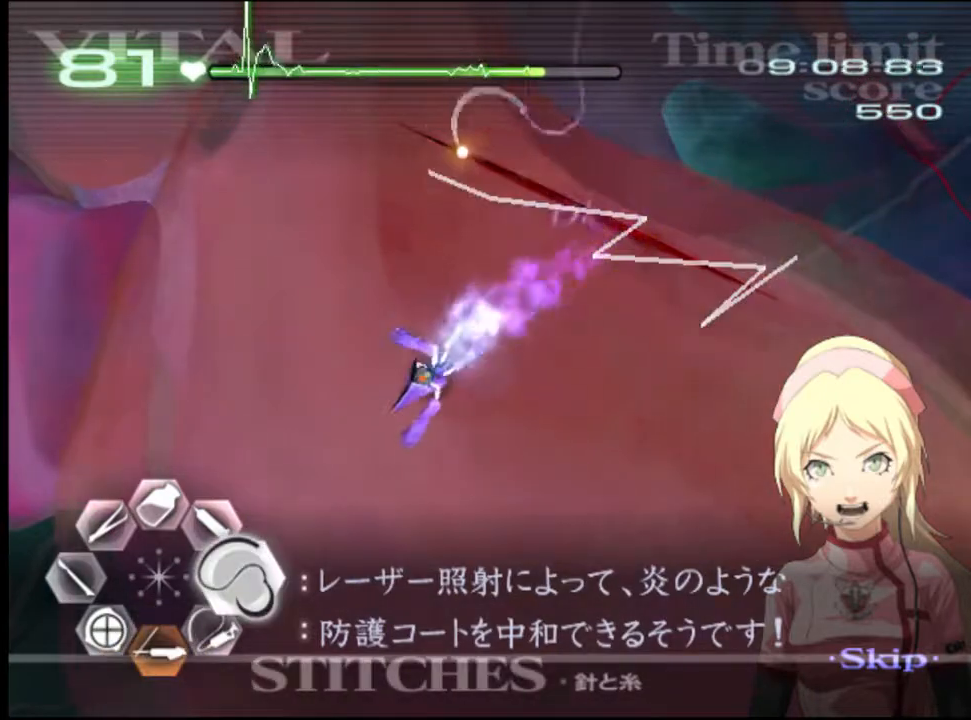
{"keys": ["d", "w"], "mouse": ["left"], "events": [[67, "mouse_left", "up"], [167, "w", "down"], [433, "mouse_left", "down"]]}
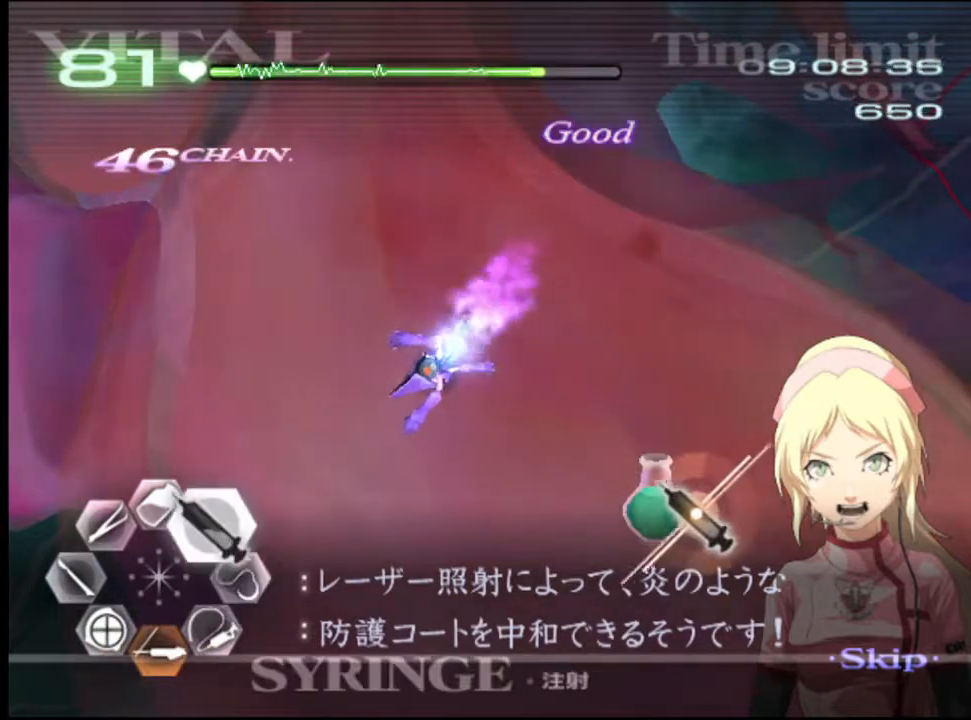
{"keys": ["d", "w"], "mouse": ["left"], "events": [[67, "mouse_left", "up"], [133, "mouse_left", "down"]]}
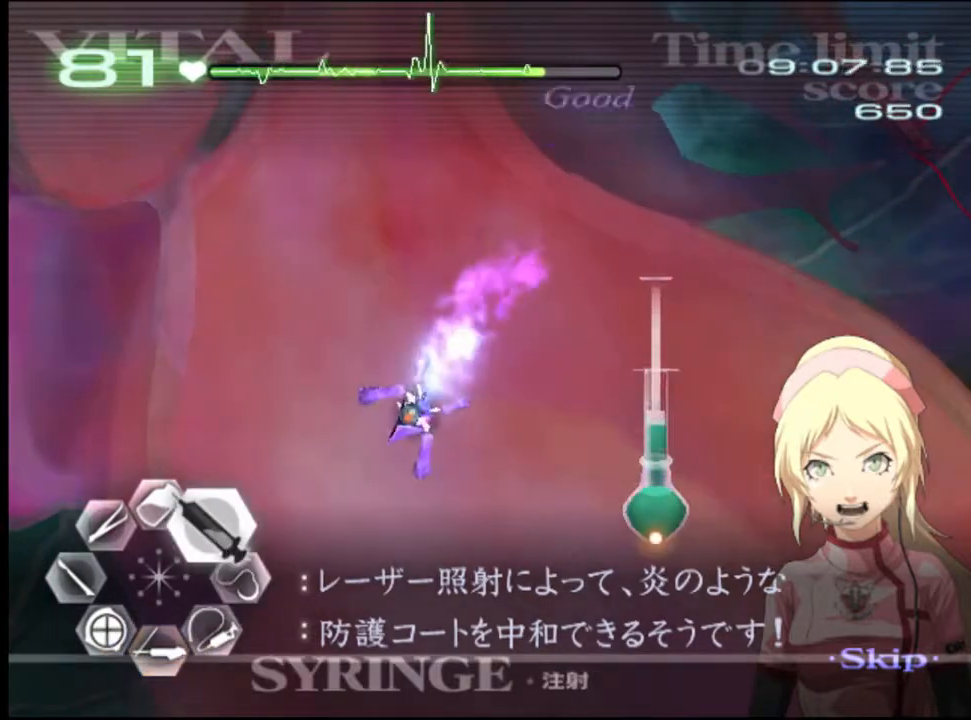
{"keys": ["d", "w"], "mouse": ["left"], "events": [[33, "mouse_left", "up"], [67, "mouse_left", "down"]]}
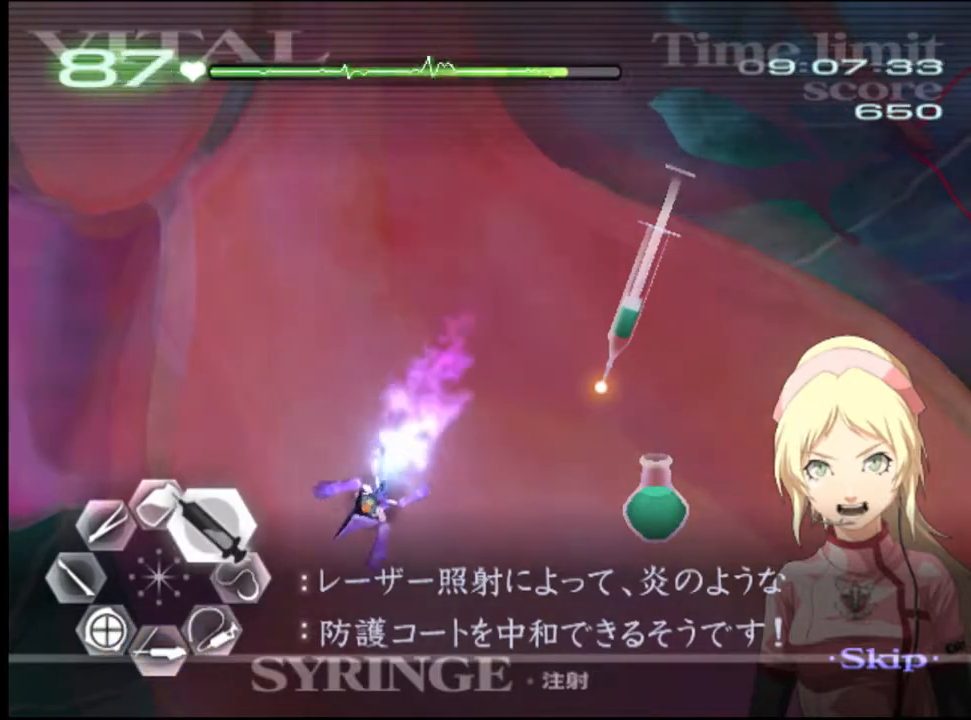
{"keys": ["s"], "mouse": [], "events": [[400, "mouse_left", "up"], [400, "w", "up"], [467, "d", "up"], [500, "s", "down"]]}
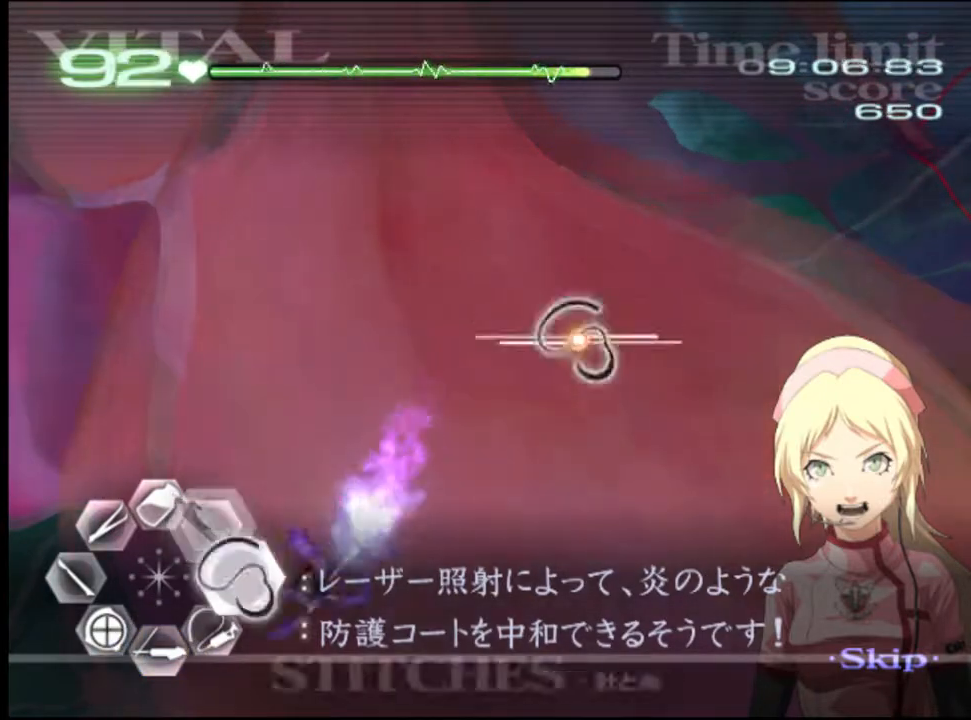
{"keys": [], "mouse": ["left"], "events": [[200, "s", "up"], [500, "mouse_left", "down"]]}
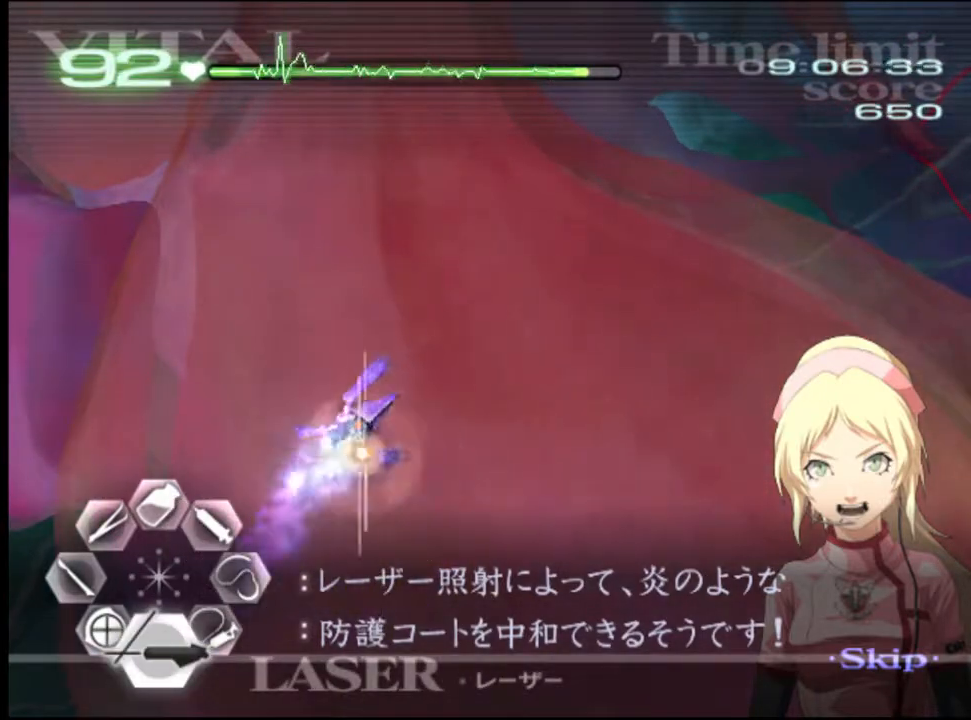
{"keys": [], "mouse": ["left"], "events": [[233, "mouse_left", "up"], [367, "mouse_left", "down"]]}
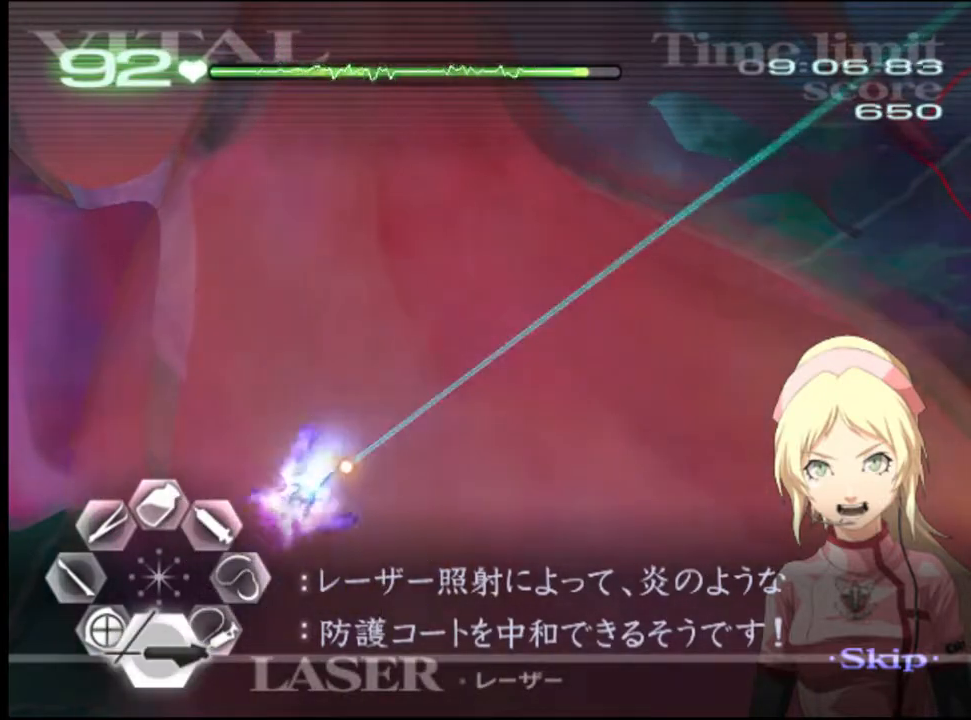
{"keys": [], "mouse": [], "events": [[233, "mouse_left", "up"]]}
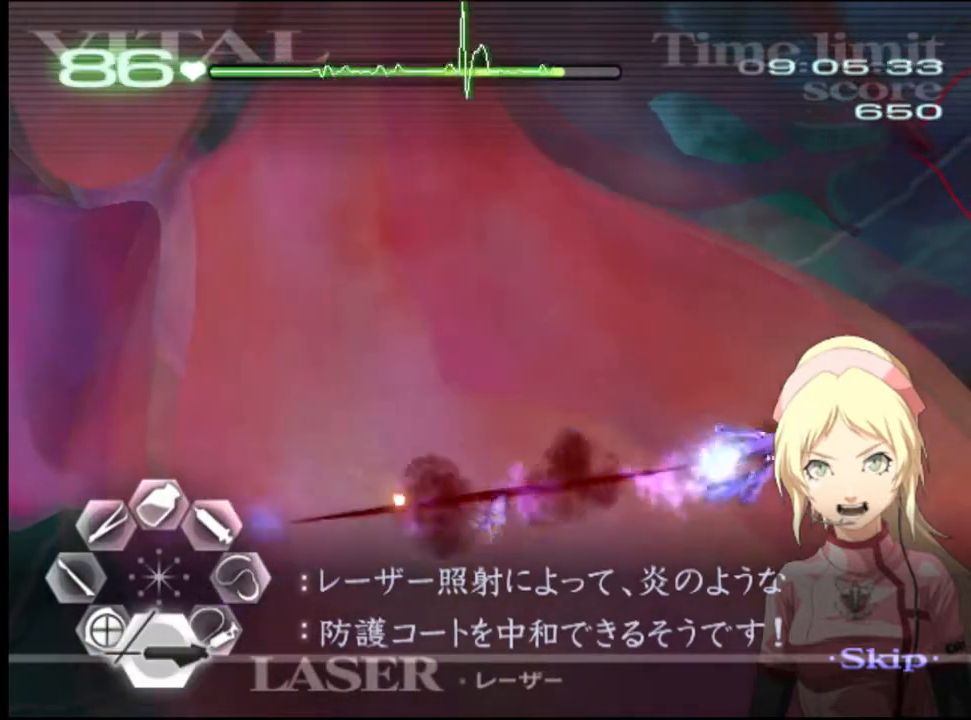
{"keys": [], "mouse": ["left"], "events": [[100, "mouse_left", "down"]]}
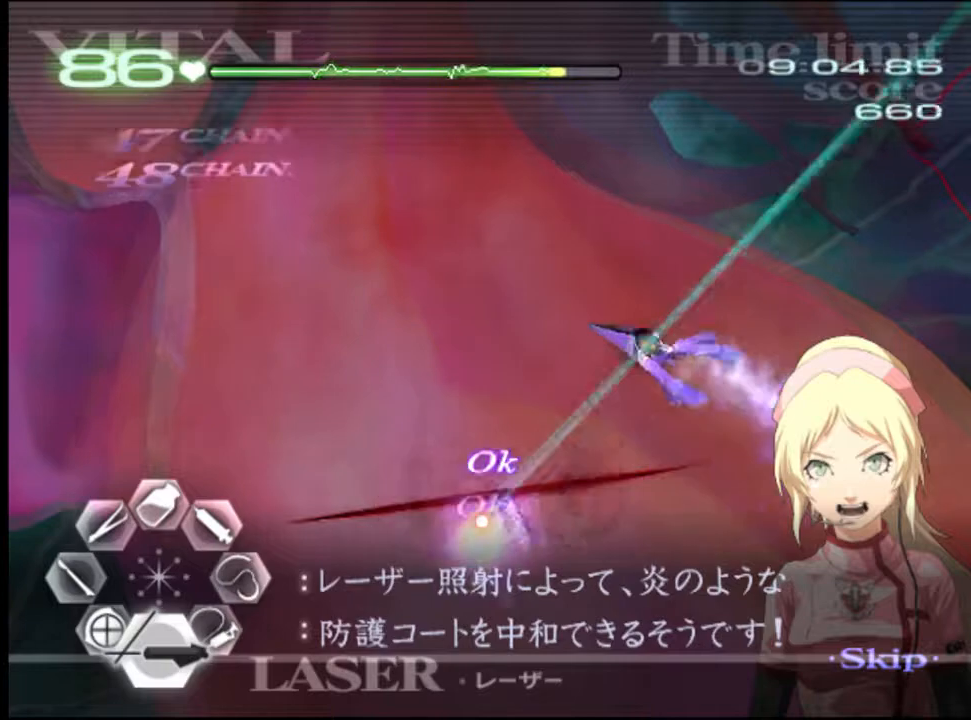
{"keys": [], "mouse": ["left"], "events": []}
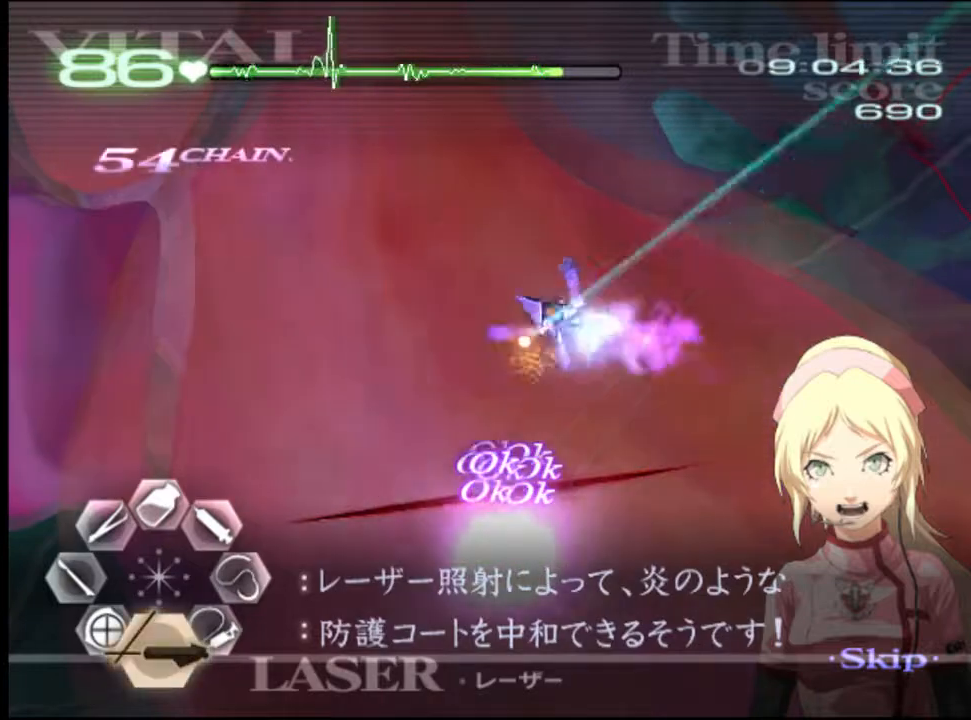
{"keys": [], "mouse": ["left"], "events": []}
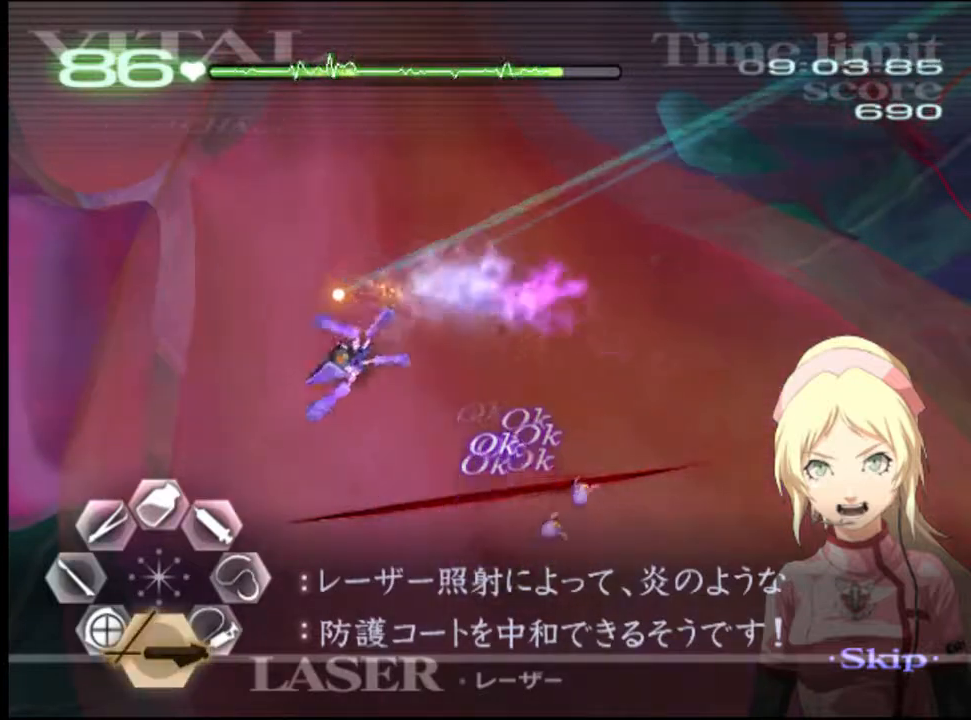
{"keys": [], "mouse": ["left"], "events": [[400, "mouse_left", "up"], [467, "mouse_left", "down"]]}
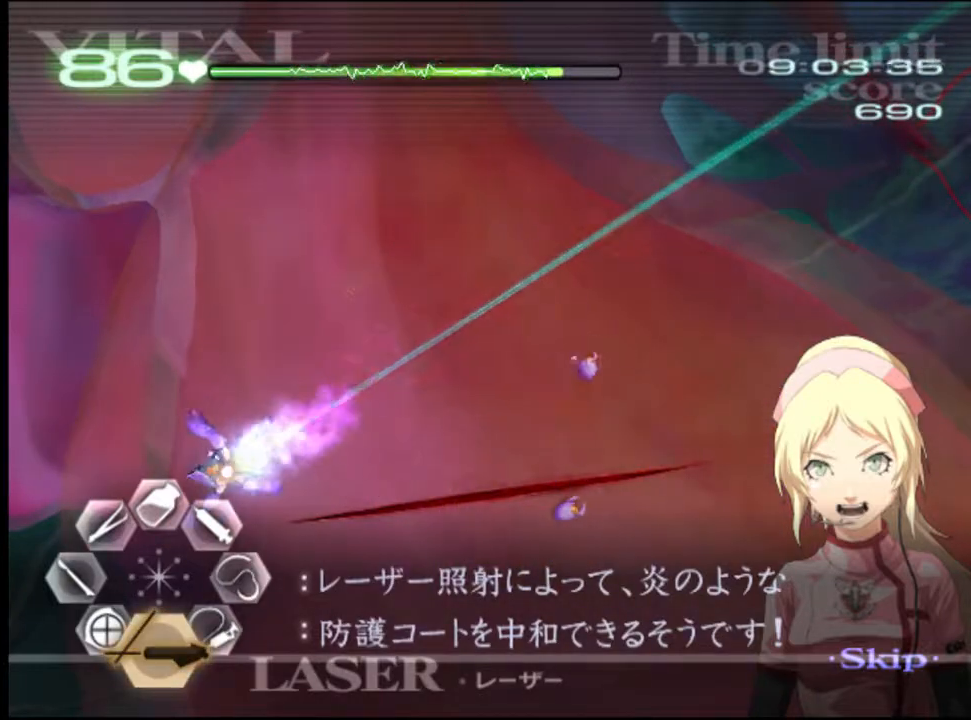
{"keys": [], "mouse": ["left"], "events": []}
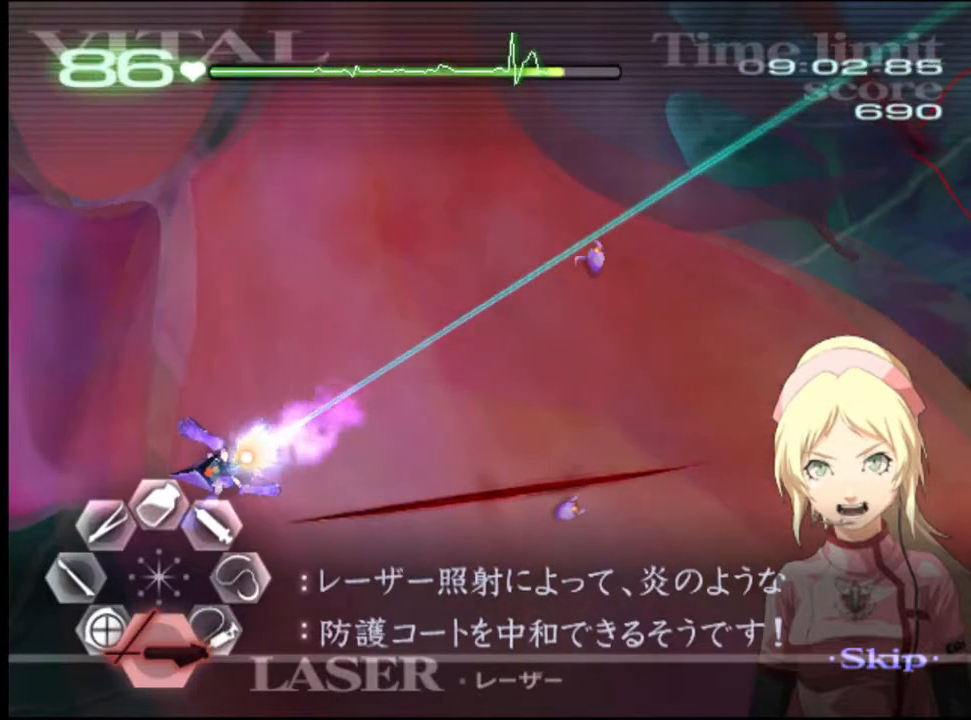
{"keys": [], "mouse": [], "events": [[400, "mouse_left", "up"]]}
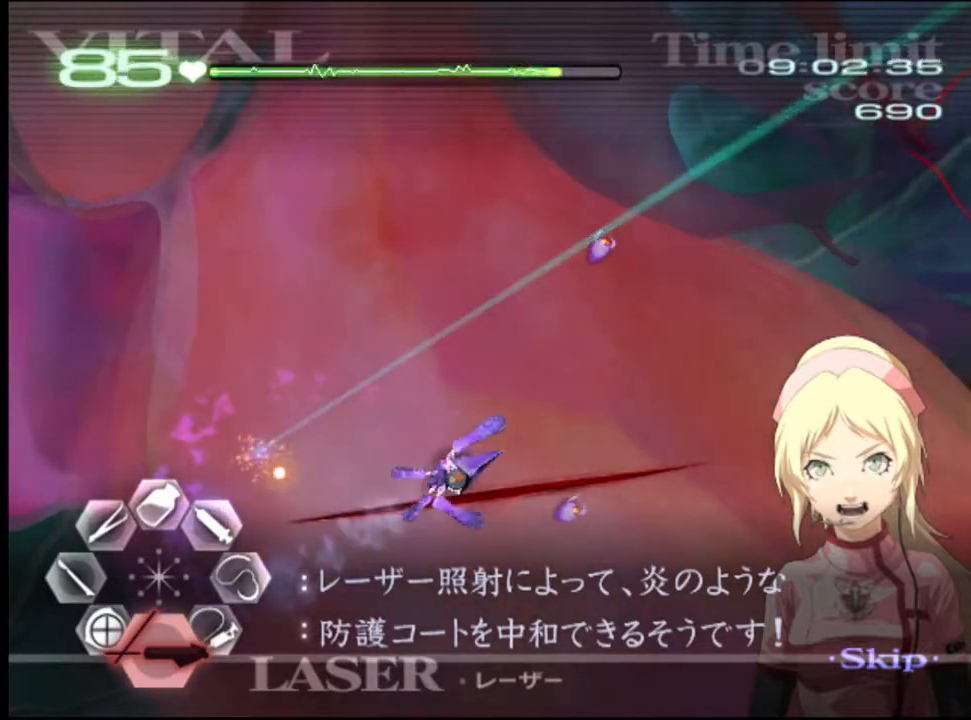
{"keys": [], "mouse": ["left"], "events": [[333, "mouse_left", "down"]]}
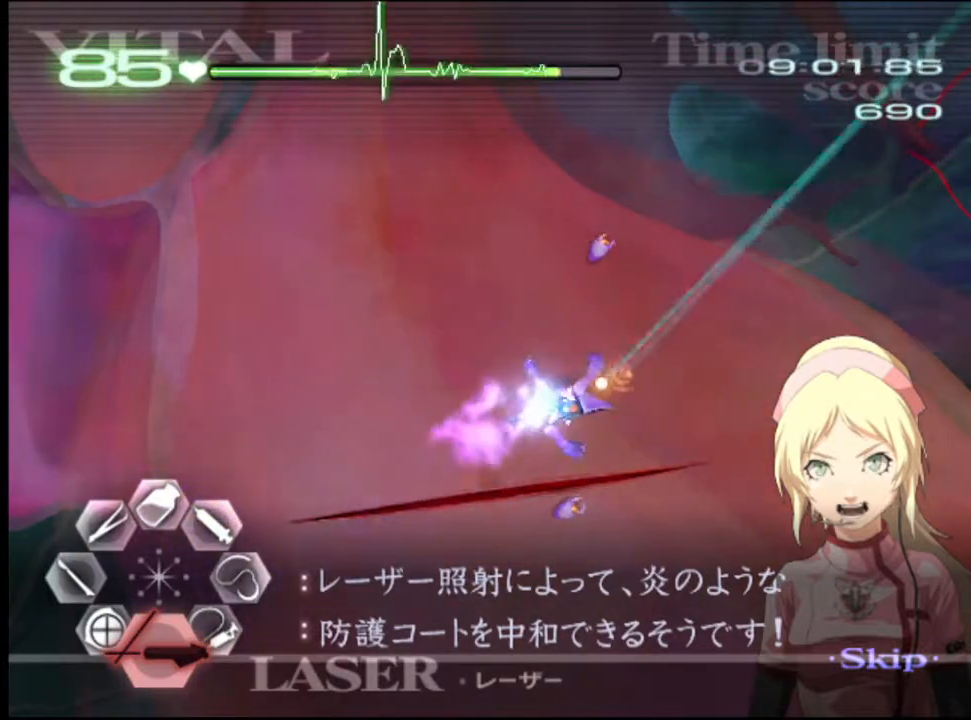
{"keys": [], "mouse": [], "events": [[333, "mouse_left", "up"]]}
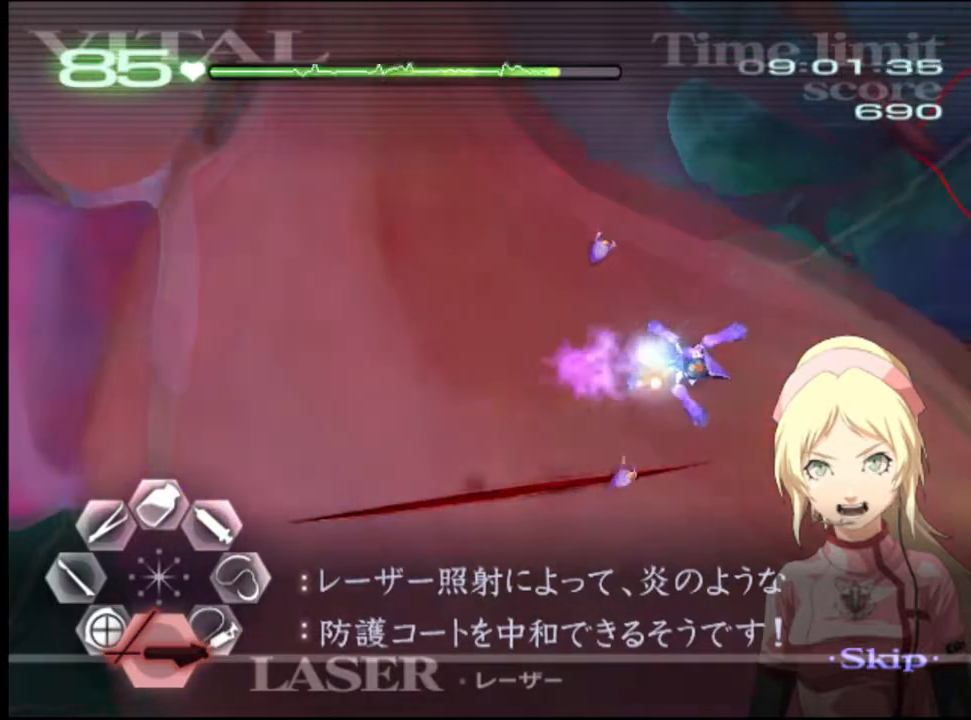
{"keys": [], "mouse": ["left"], "events": [[33, "mouse_left", "down"]]}
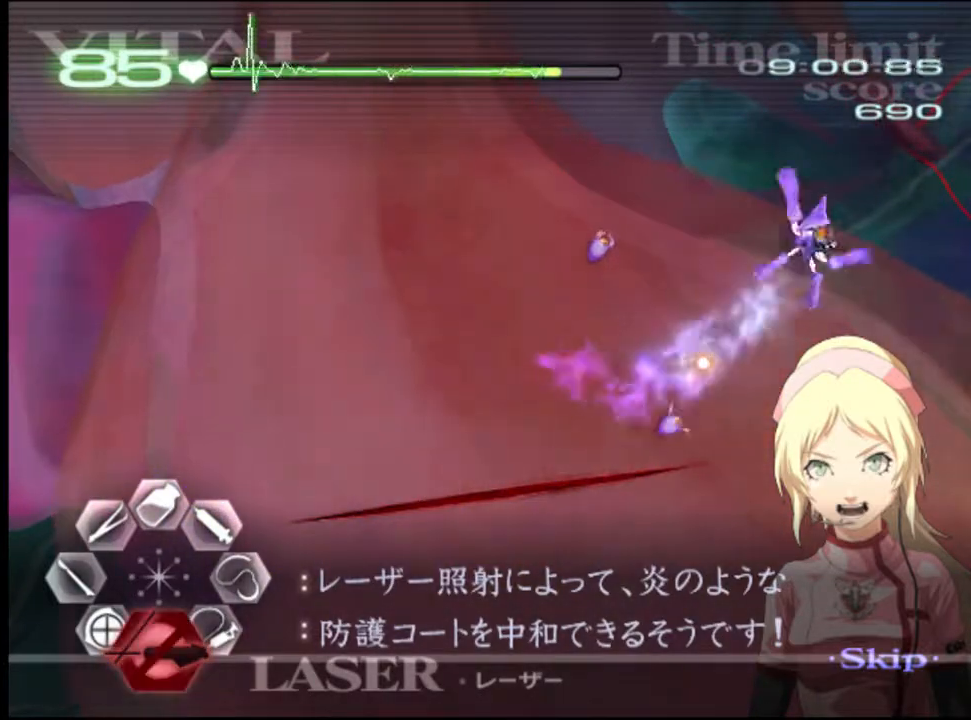
{"keys": ["s"], "mouse": [], "events": [[67, "mouse_left", "up"], [300, "d", "down"], [367, "d", "up"], [433, "s", "down"]]}
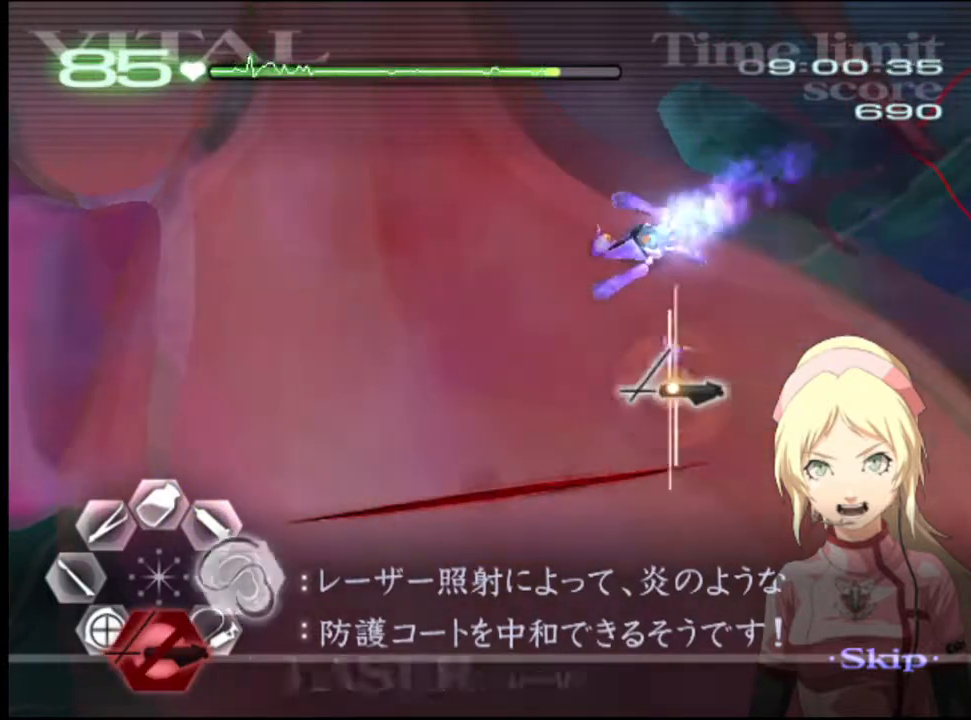
{"keys": ["d"], "mouse": ["left"], "events": [[167, "d", "down"], [167, "s", "up"], [300, "mouse_left", "down"]]}
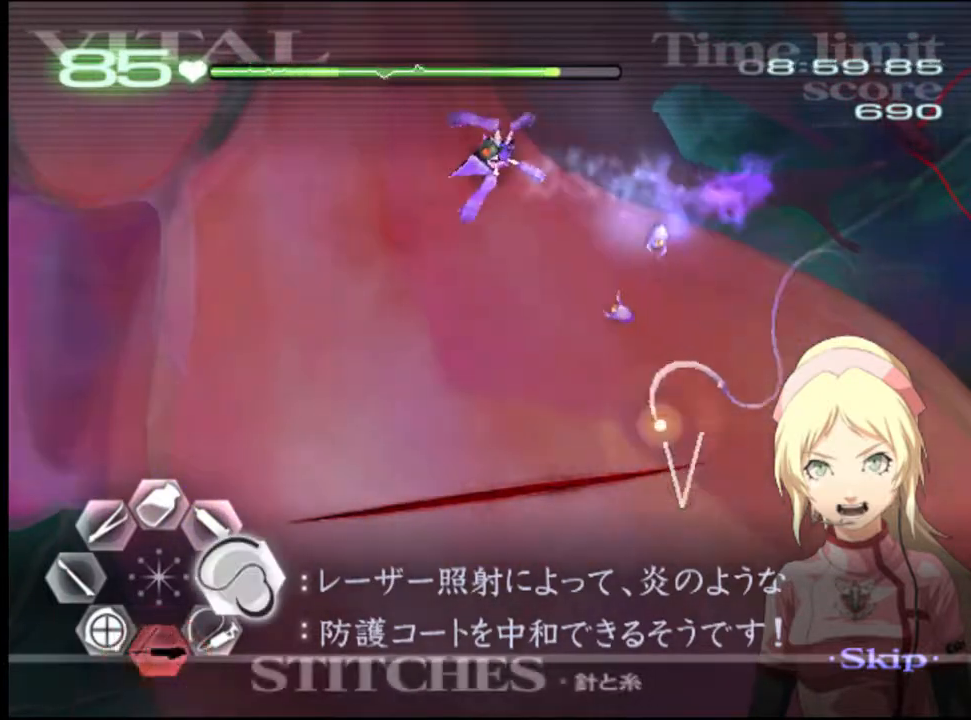
{"keys": ["d"], "mouse": ["left"], "events": []}
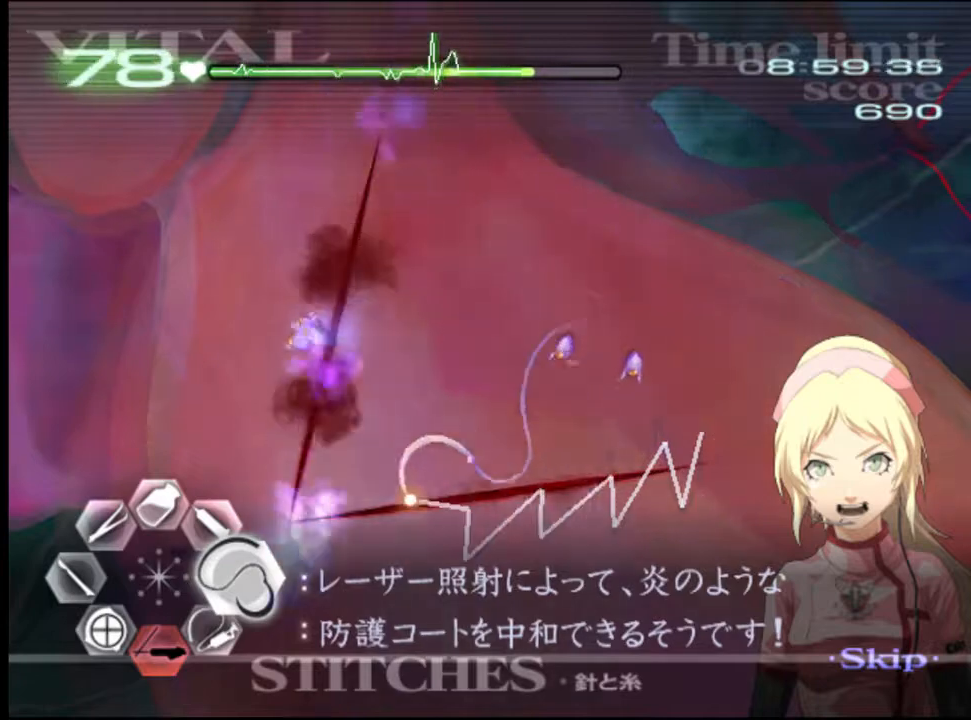
{"keys": ["d"], "mouse": [], "events": [[400, "mouse_left", "up"]]}
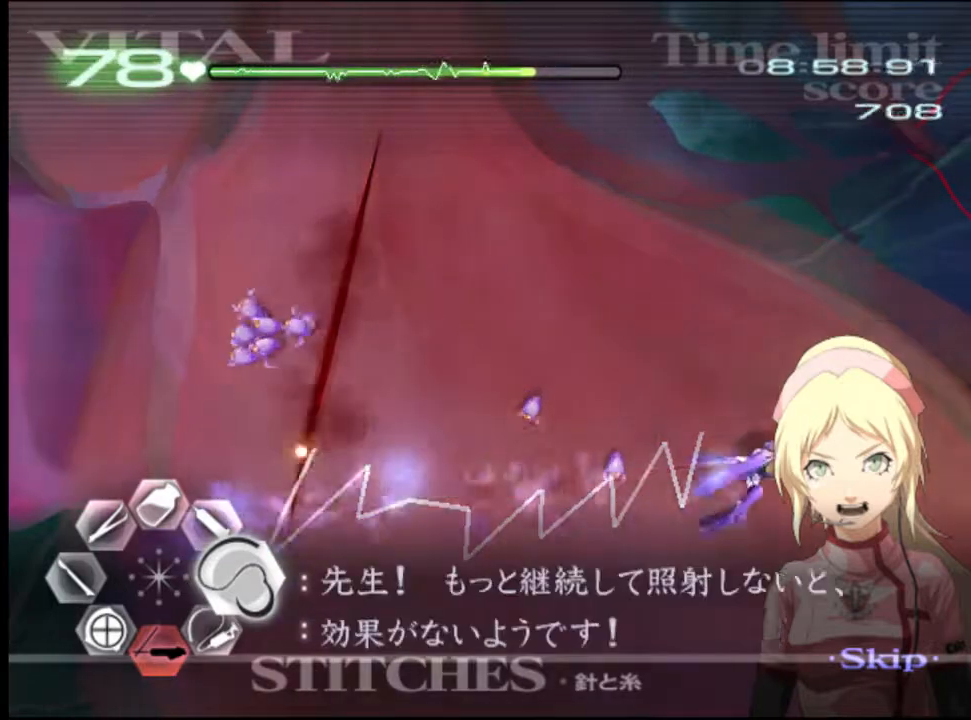
{"keys": ["d"], "mouse": ["left"], "events": [[100, "w", "down"], [133, "mouse_left", "down"], [133, "w", "up"], [200, "mouse_left", "up"], [267, "mouse_left", "down"]]}
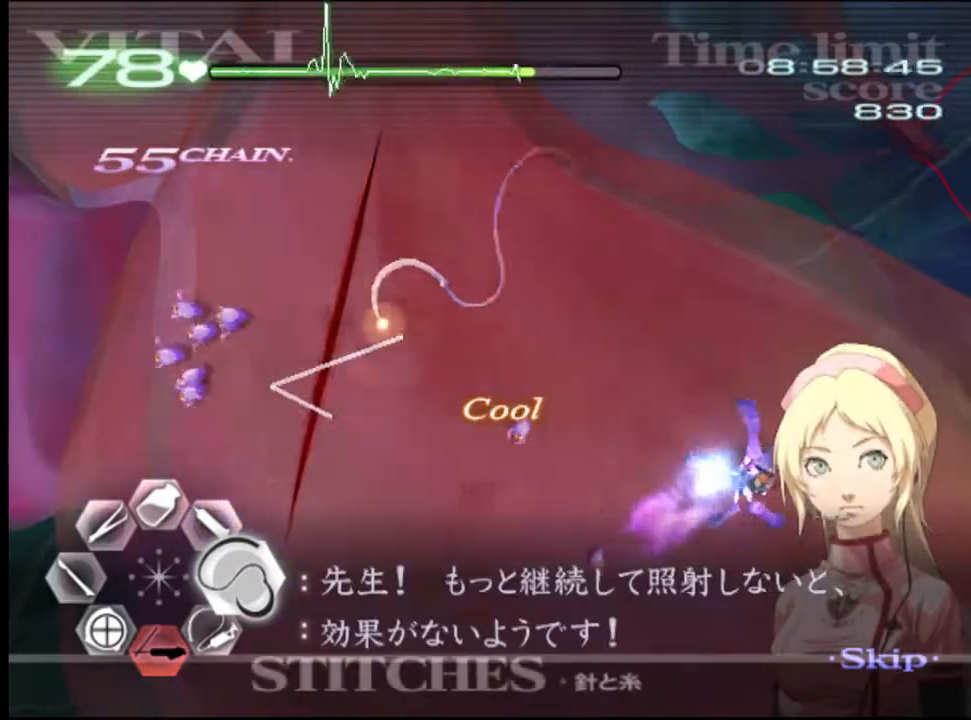
{"keys": ["s"], "mouse": ["left"], "events": [[300, "mouse_left", "up"], [333, "d", "up"], [333, "s", "down"], [433, "mouse_left", "down"]]}